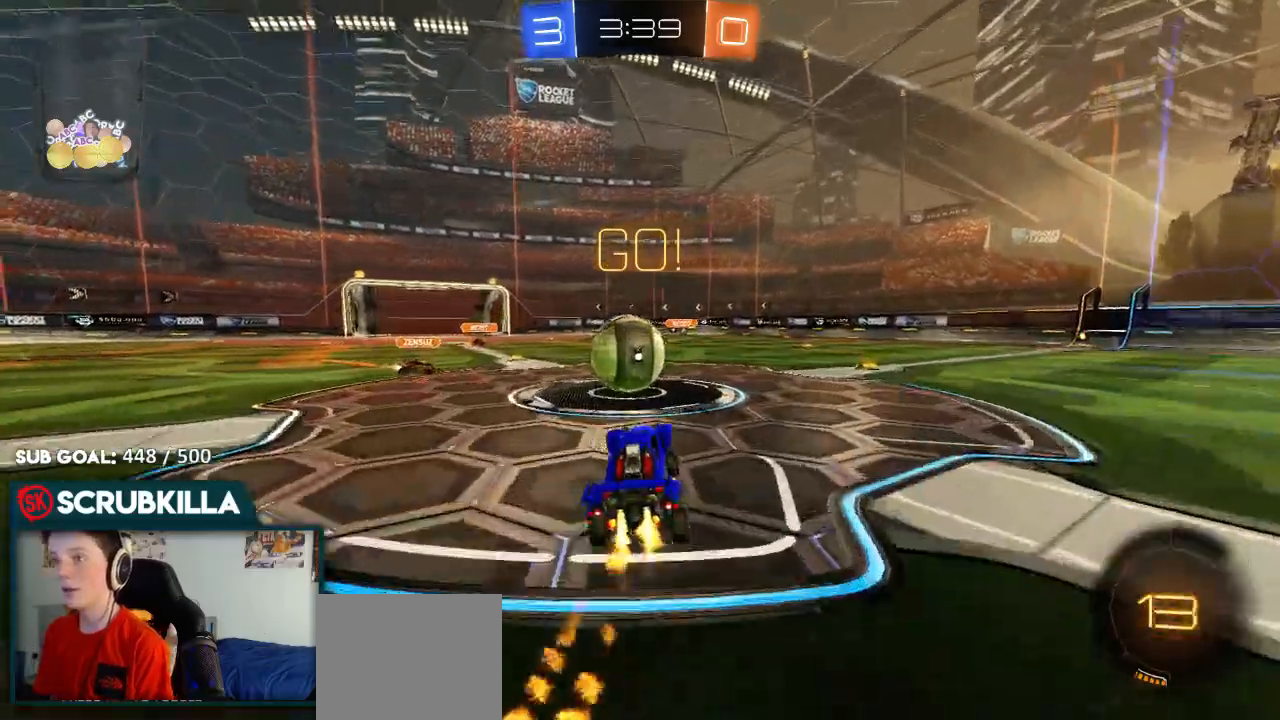
Gameplay with a controller (Xbox layout); each line is a JSON object with the inputs held at the frame after it (dt_ms = milliseconds from this image to that frame). "events" lists button and stick changes between this image and that frame as [ms after this image, input, new state], when the widget could be followed in between.
{"dt_ms": 500, "buttons": ["X", "R2"], "left_stick": "up-right", "right_stick": "center", "events": [[100, "A", "down"], [100, "left_stick", "center"], [167, "A", "up"], [167, "left_stick", "up-right"], [267, "A", "down"], [267, "X", "down"], [333, "B", "up"], [400, "A", "up"]]}
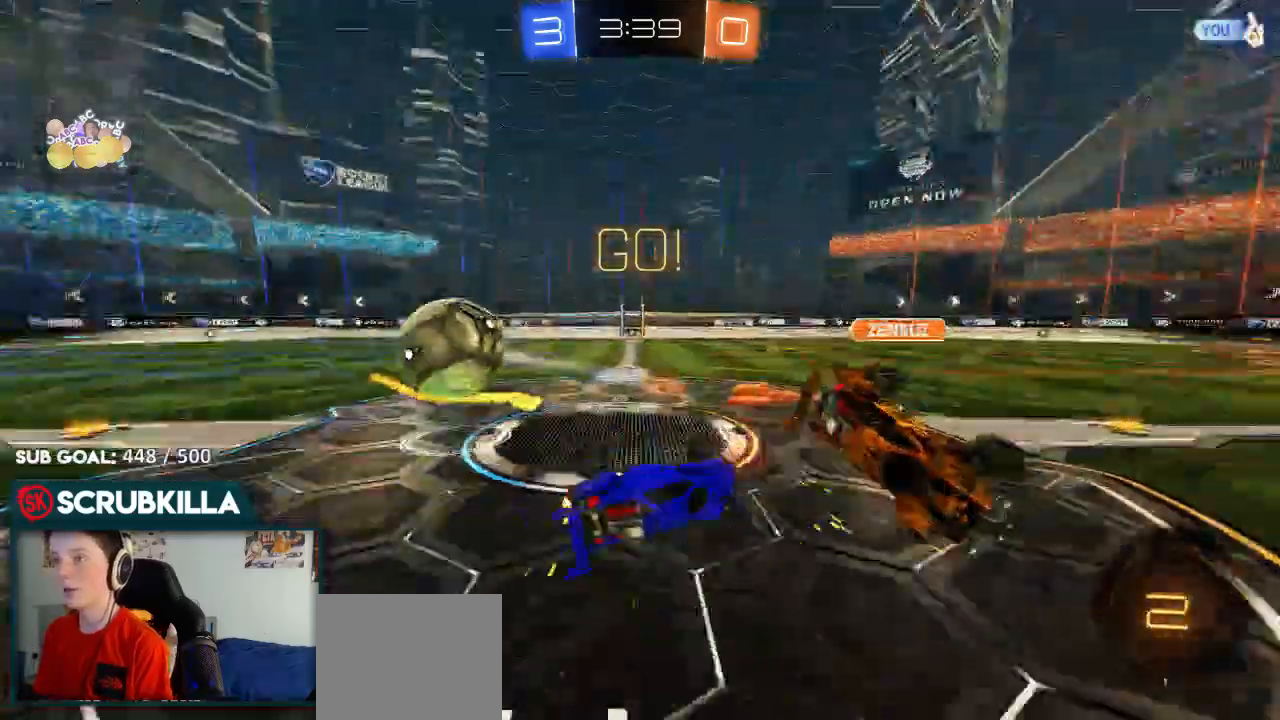
{"dt_ms": 500, "buttons": ["R2"], "left_stick": "up-right", "right_stick": "center", "events": [[133, "X", "up"]]}
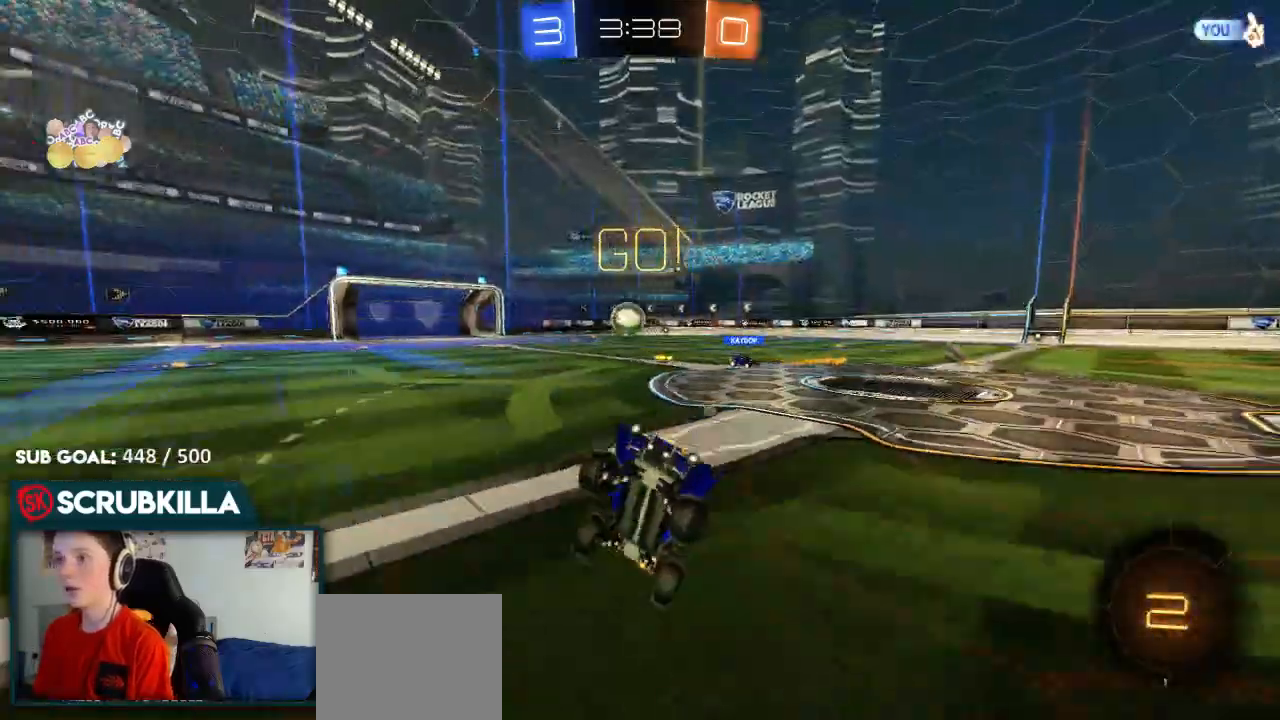
{"dt_ms": 500, "buttons": ["R2"], "left_stick": "up-right", "right_stick": "center", "events": []}
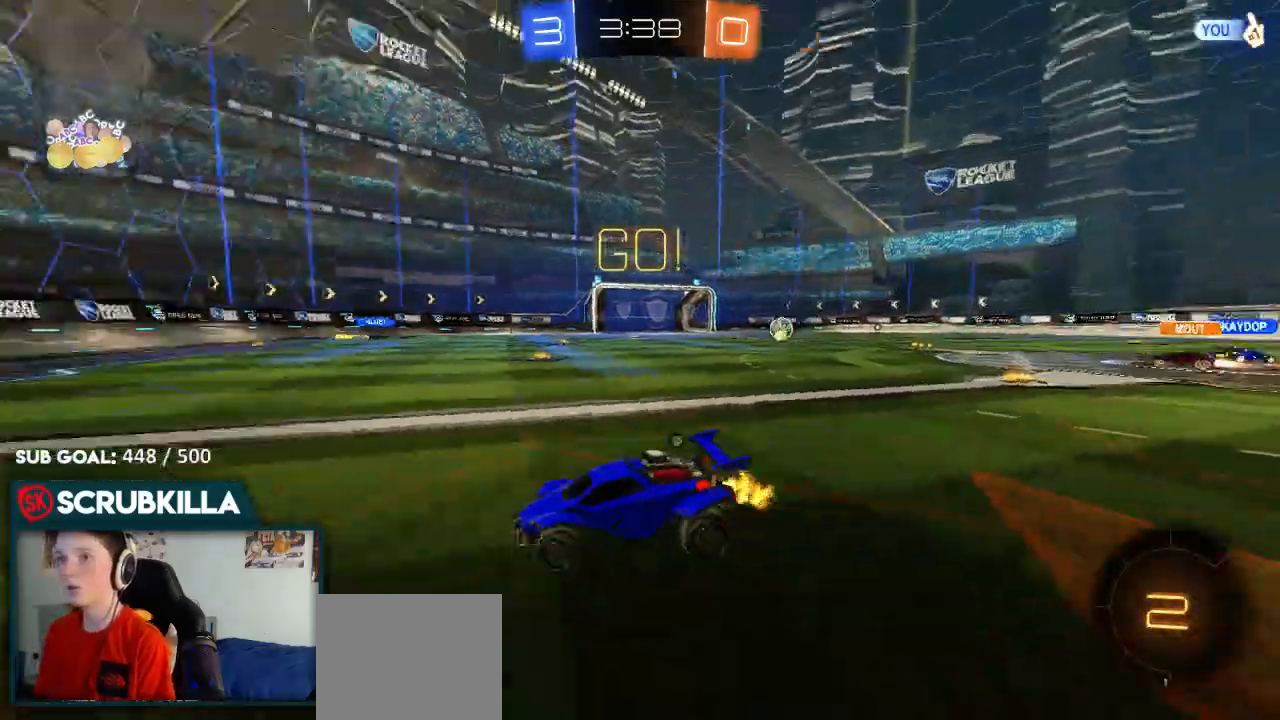
{"dt_ms": 500, "buttons": ["R2"], "left_stick": "left", "right_stick": "center", "events": [[17, "Y", "down"], [83, "left_stick", "center"], [150, "Y", "up"], [200, "Y", "down"], [267, "left_stick", "right"], [317, "Y", "up"], [350, "left_stick", "center"], [400, "left_stick", "left"]]}
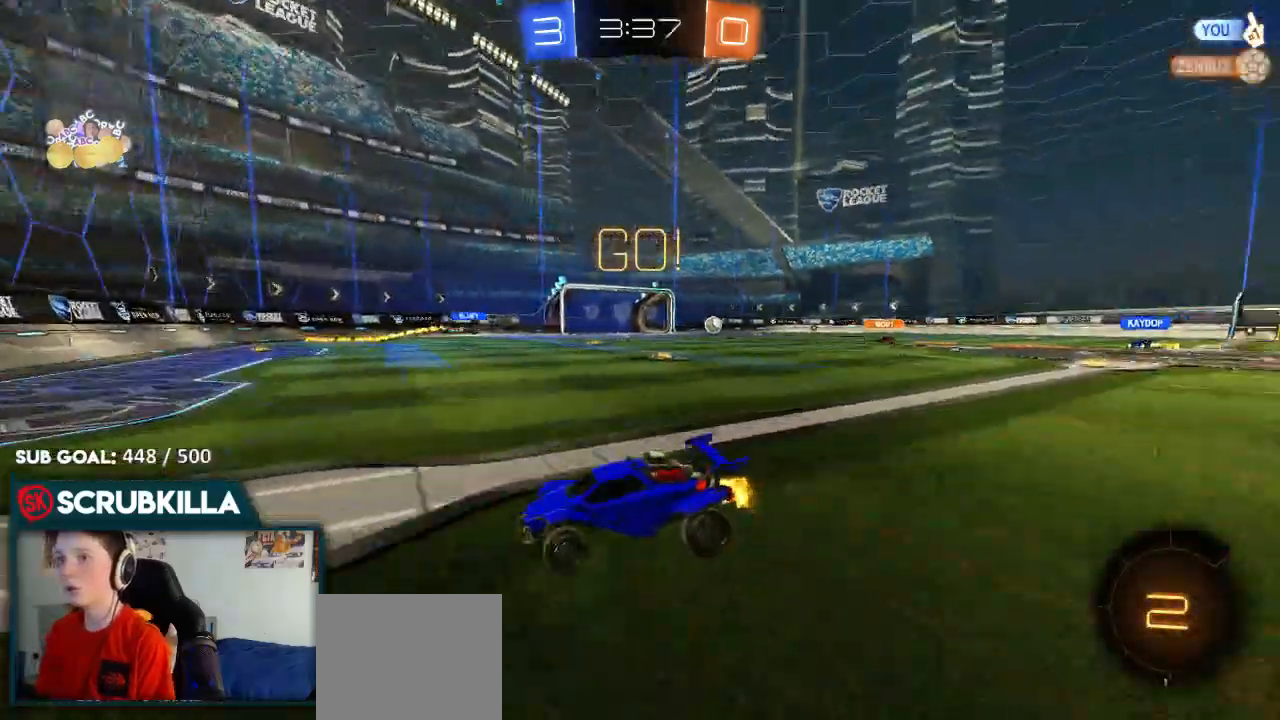
{"dt_ms": 500, "buttons": ["R2"], "left_stick": "right", "right_stick": "center", "events": [[67, "left_stick", "center"], [233, "left_stick", "right"]]}
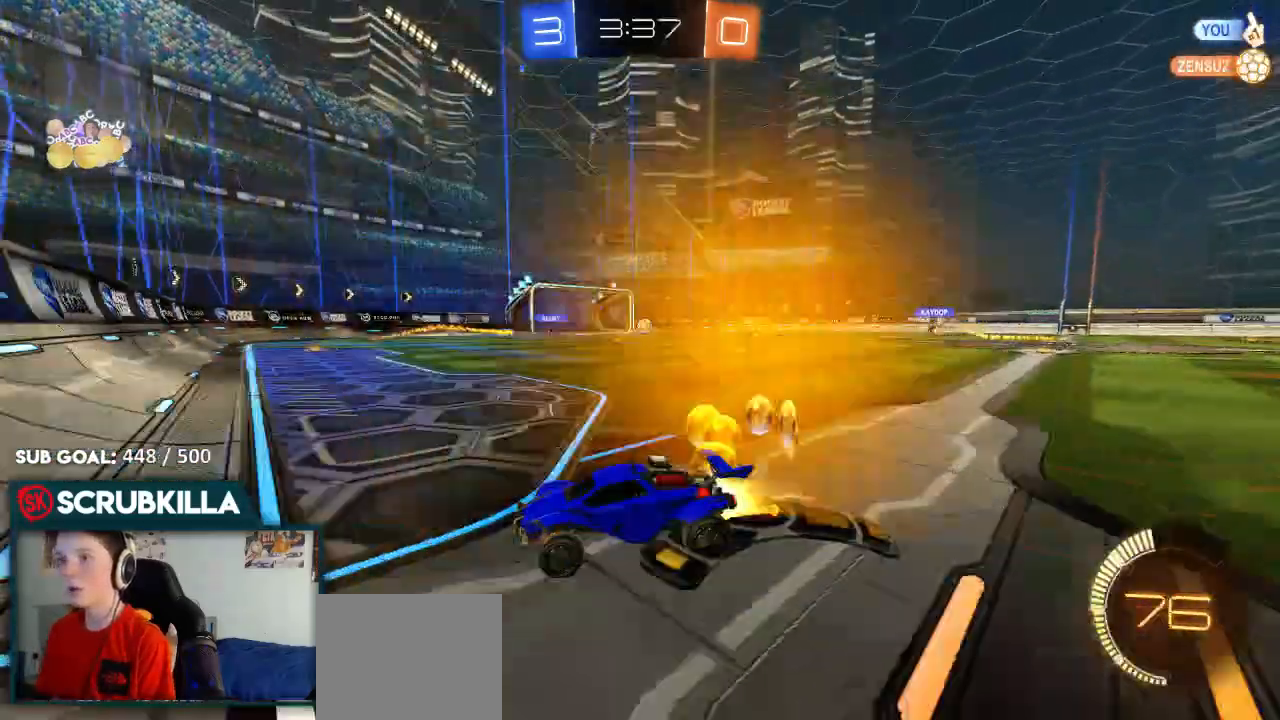
{"dt_ms": 500, "buttons": ["B", "R2"], "left_stick": "right", "right_stick": "center", "events": [[67, "B", "down"]]}
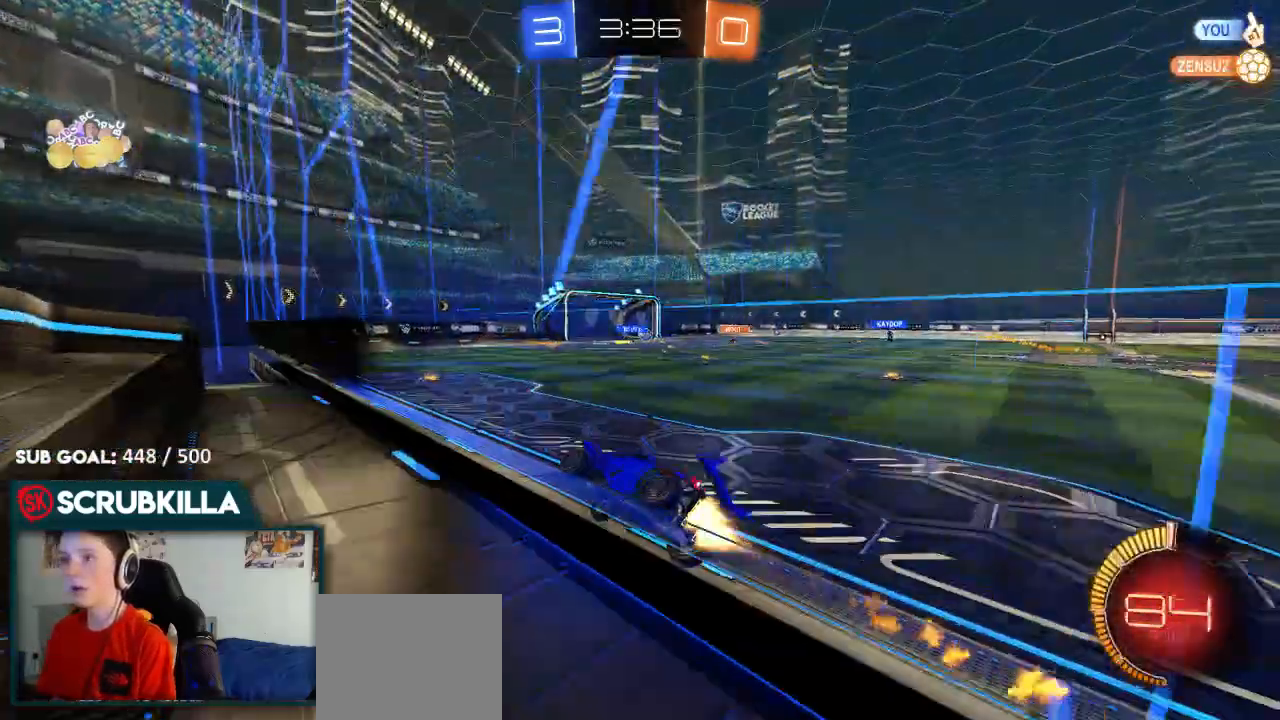
{"dt_ms": 500, "buttons": ["R2"], "left_stick": "right", "right_stick": "center"}
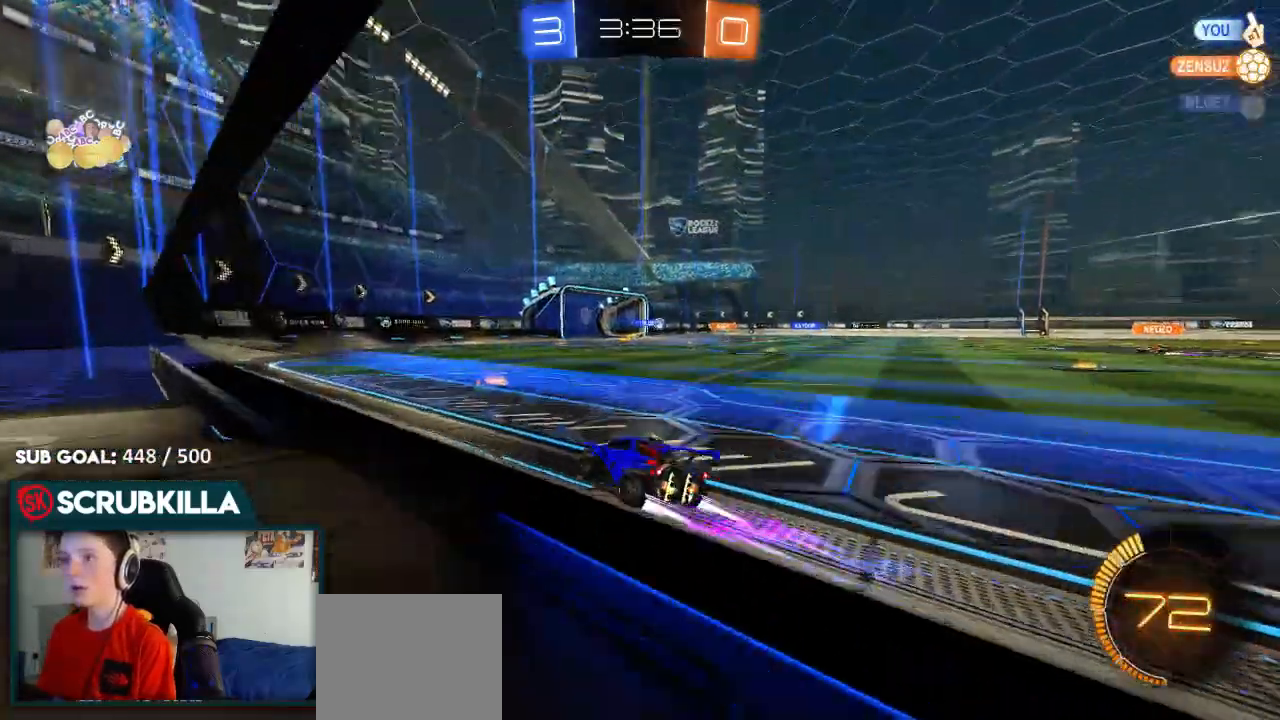
{"dt_ms": 500, "buttons": ["R2"], "left_stick": "right", "right_stick": "center", "events": [[217, "left_stick", "center"], [333, "left_stick", "right"]]}
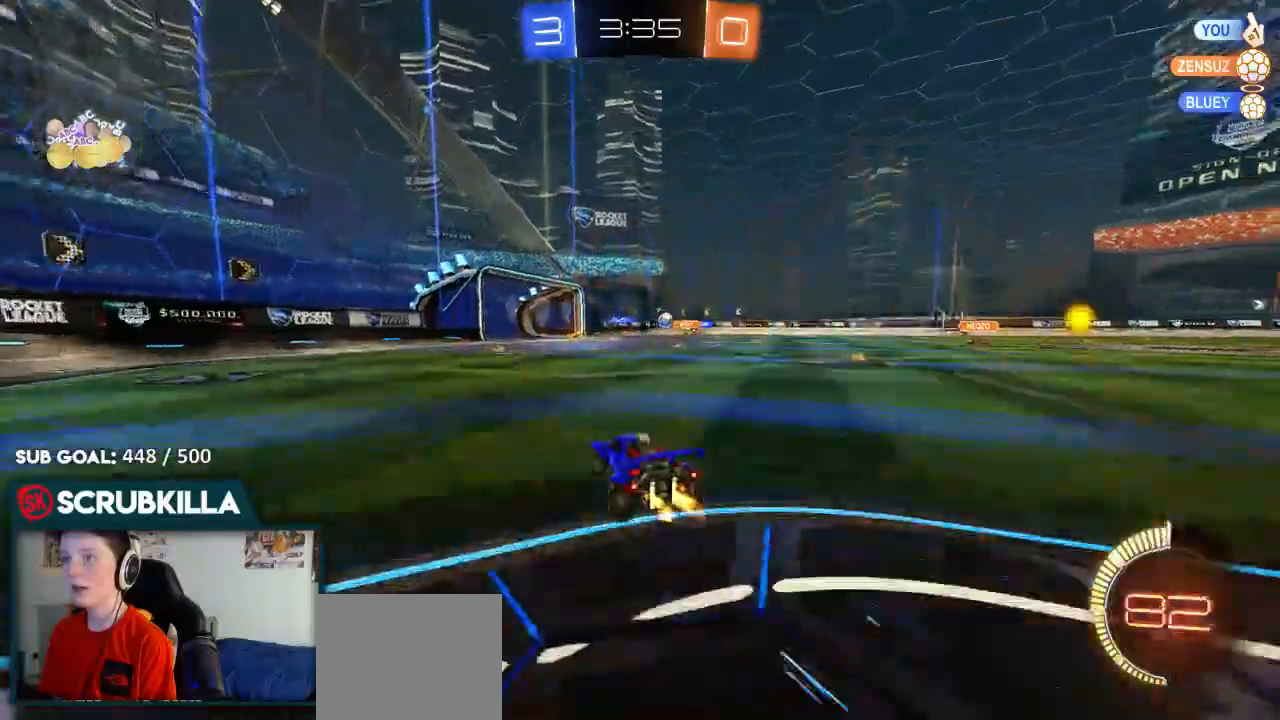
{"dt_ms": 500, "buttons": ["A", "B", "R2"], "left_stick": "down-right", "right_stick": "center", "events": [[67, "left_stick", "center"], [133, "B", "down"], [133, "left_stick", "left"], [267, "left_stick", "center"], [400, "left_stick", "down-right"], [467, "A", "down"]]}
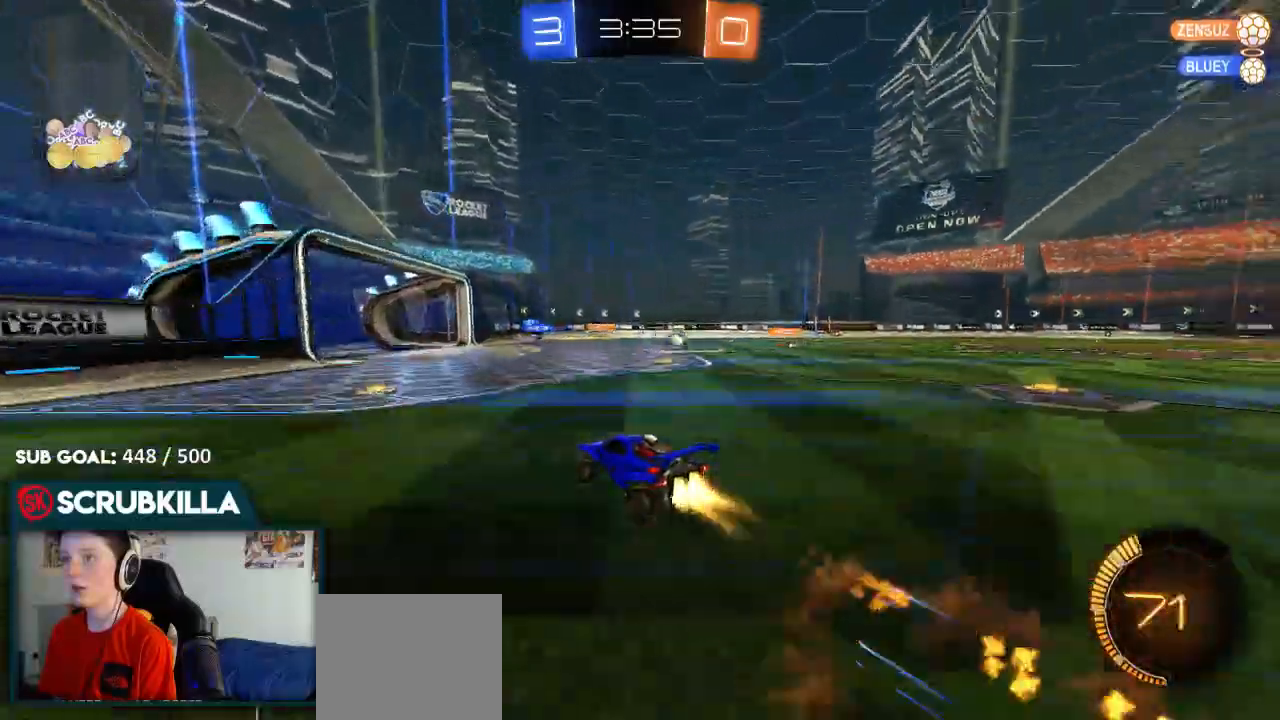
{"dt_ms": 500, "buttons": ["B", "R2"], "left_stick": "center", "right_stick": "center", "events": [[83, "A", "up"], [183, "left_stick", "center"], [233, "B", "up"], [500, "B", "down"]]}
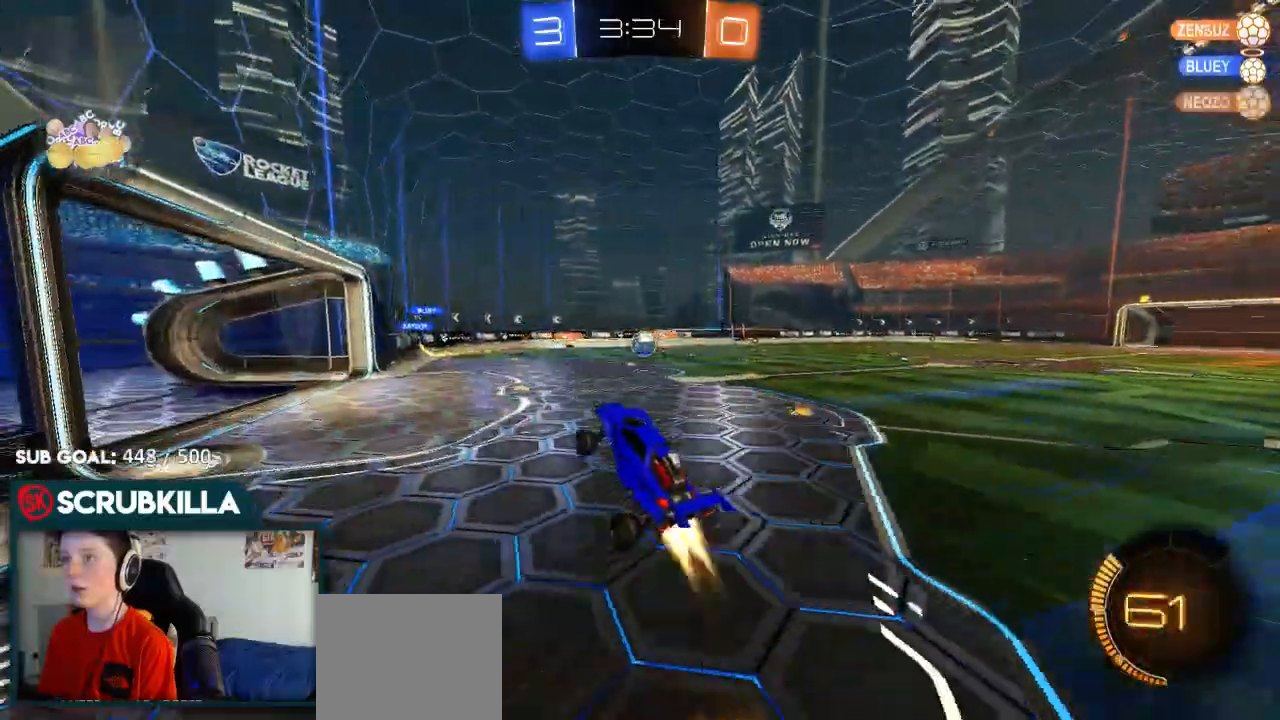
{"dt_ms": 1000, "buttons": ["Y", "R2"], "left_stick": "up-left", "right_stick": "center"}